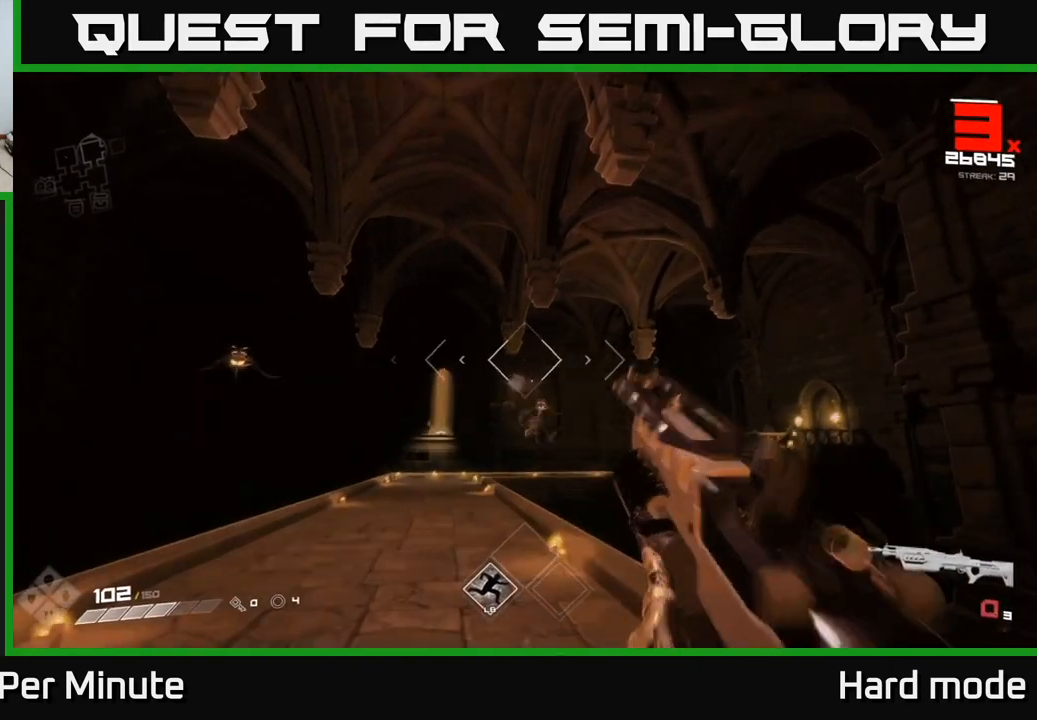
Gameplay with a controller (Xbox layout); each line is a JSON object with the inputs held at the frame after it. "events" lists button and stick changes between this image and that frame as [ms after this image, input, new state], when the widget could be followed in between.
{"buttons": [], "left_stick": "center", "right_stick": "center", "events": [[67, "R2", "up"], [83, "left_stick", "left"], [83, "right_stick", "left"], [267, "left_stick", "center"], [267, "right_stick", "center"], [283, "R1", "down"], [400, "R1", "up"]]}
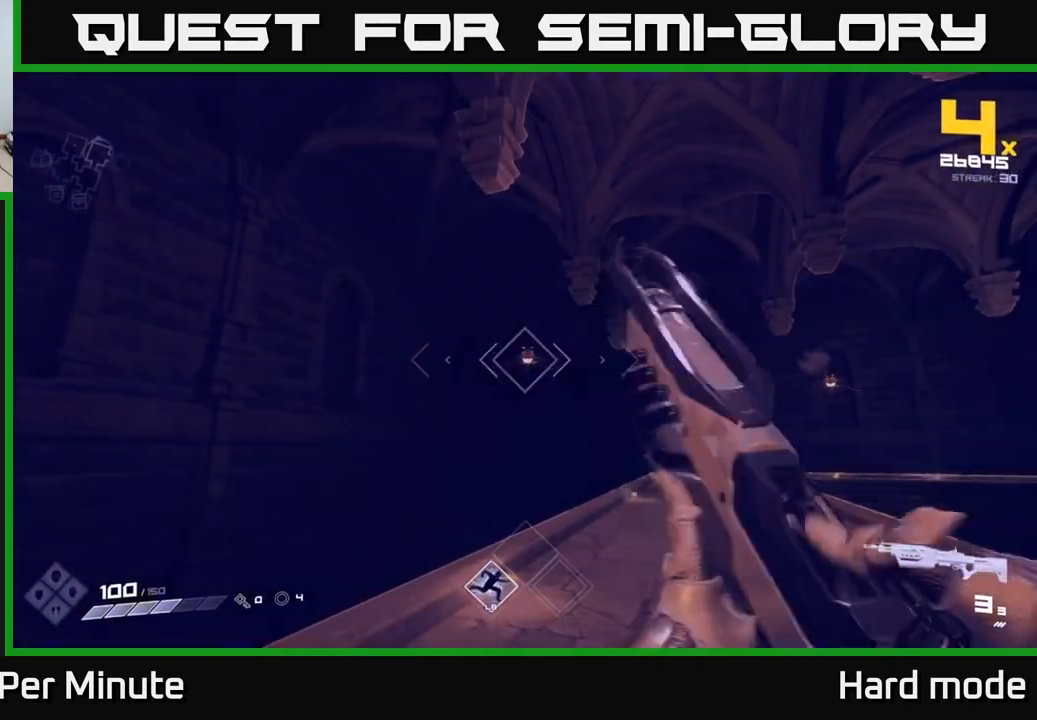
{"buttons": [], "left_stick": "up-left", "right_stick": "right", "events": [[150, "R2", "down"], [150, "left_stick", "up"], [250, "R2", "up"], [300, "right_stick", "right"], [483, "left_stick", "up-left"]]}
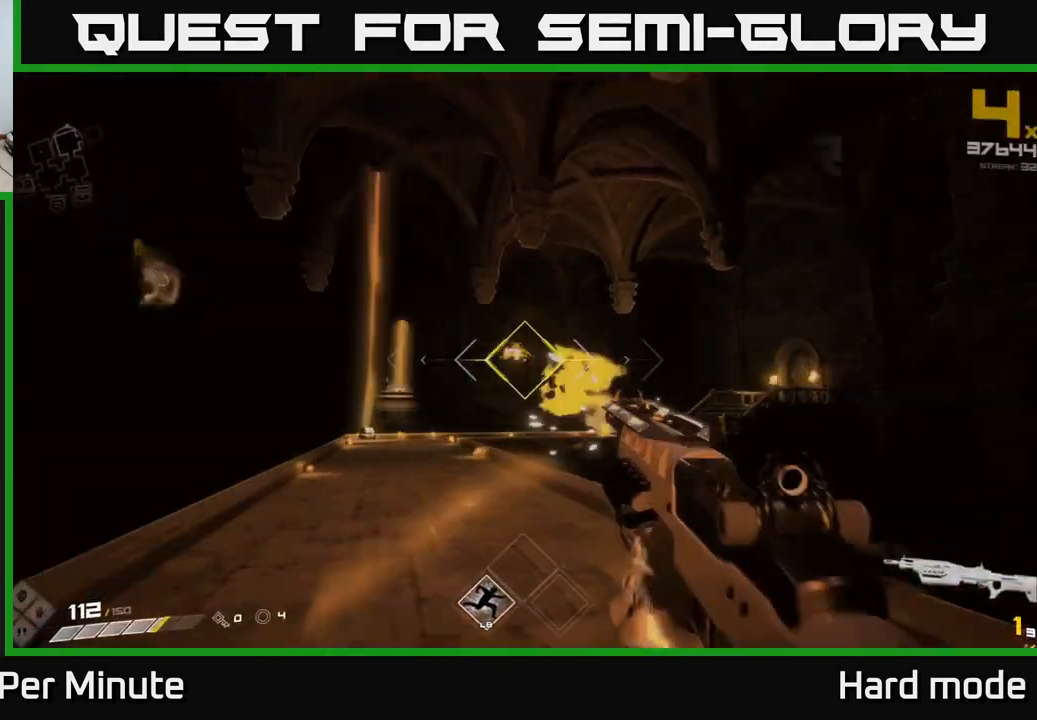
{"buttons": [], "left_stick": "up", "right_stick": "center", "events": [[17, "R2", "down"], [50, "right_stick", "center"], [117, "R2", "up"], [200, "left_stick", "up"], [333, "R1", "down"], [433, "R1", "up"]]}
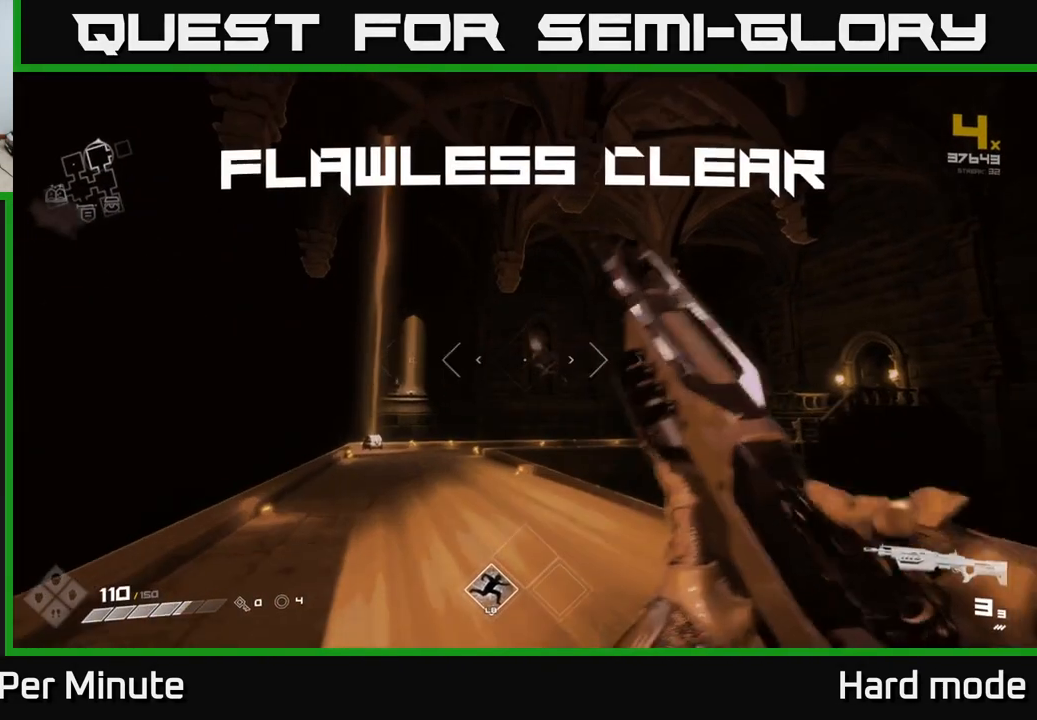
{"buttons": [], "left_stick": "up", "right_stick": "center", "events": [[117, "left_stick", "up-left"], [150, "right_stick", "down-left"], [217, "right_stick", "left"], [267, "left_stick", "up"], [317, "right_stick", "center"]]}
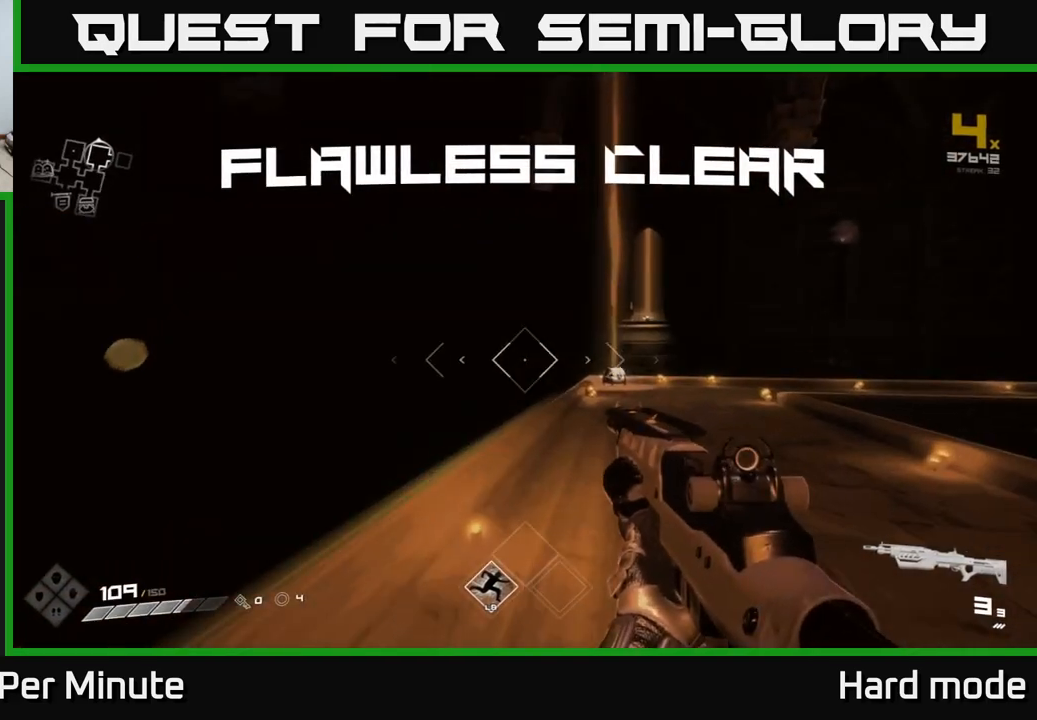
{"buttons": ["L1"], "left_stick": "up", "right_stick": "center", "events": [[83, "L1", "down"]]}
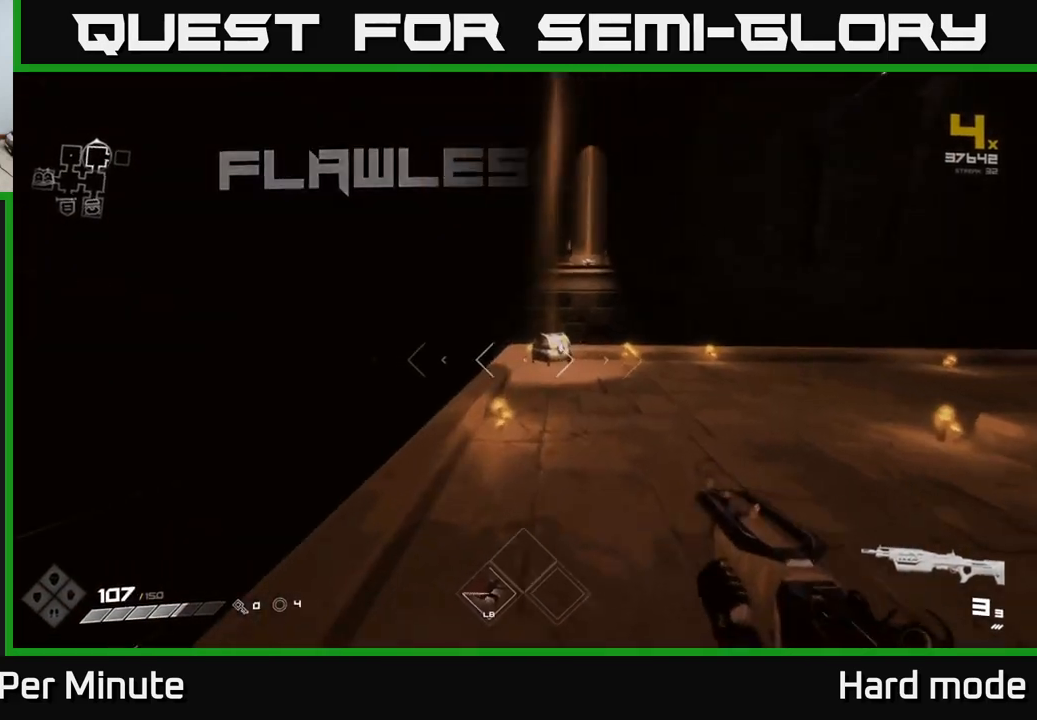
{"buttons": ["L1"], "left_stick": "up", "right_stick": "center", "events": [[333, "right_stick", "down-left"], [417, "right_stick", "center"]]}
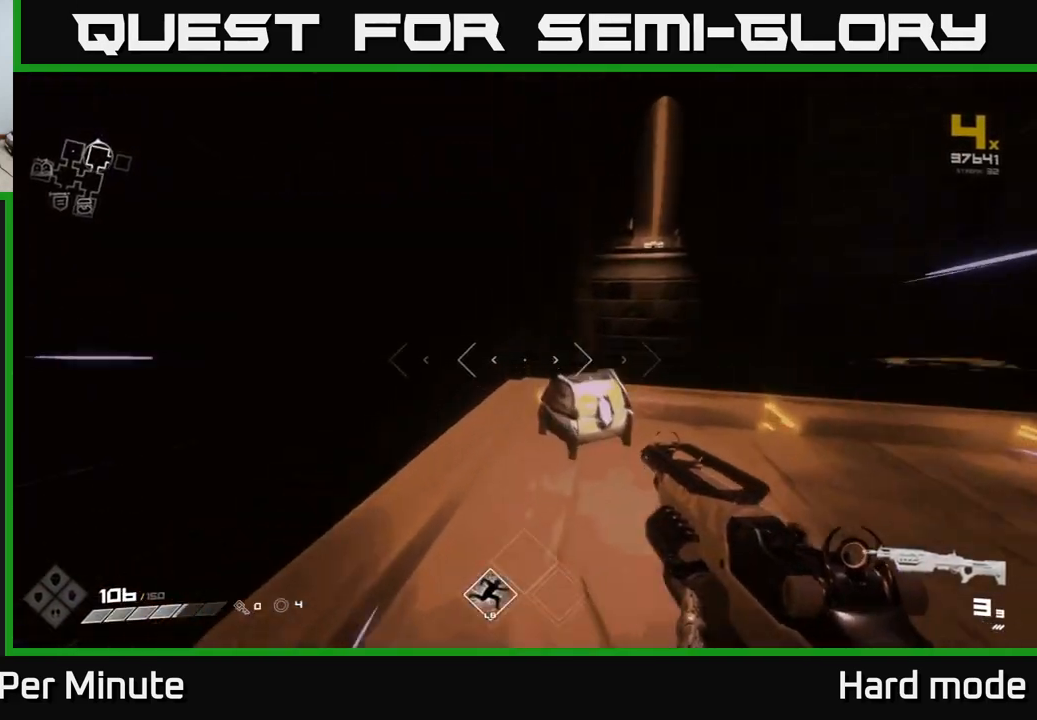
{"buttons": [], "left_stick": "down-left", "right_stick": "center", "events": [[67, "right_stick", "down"], [117, "L1", "up"], [167, "right_stick", "center"], [200, "left_stick", "right"], [250, "left_stick", "center"], [267, "X", "down"], [350, "X", "up"], [383, "left_stick", "down-left"]]}
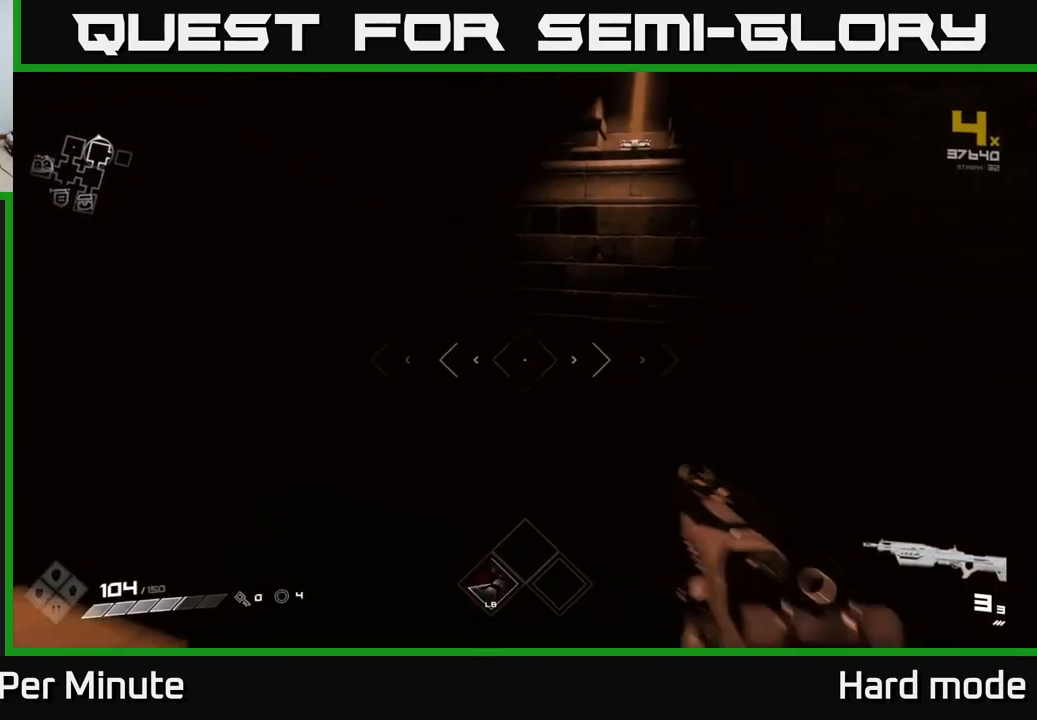
{"buttons": ["X"], "left_stick": "up-left", "right_stick": "center", "events": [[283, "left_stick", "center"], [450, "left_stick", "up-left"], [500, "X", "down"]]}
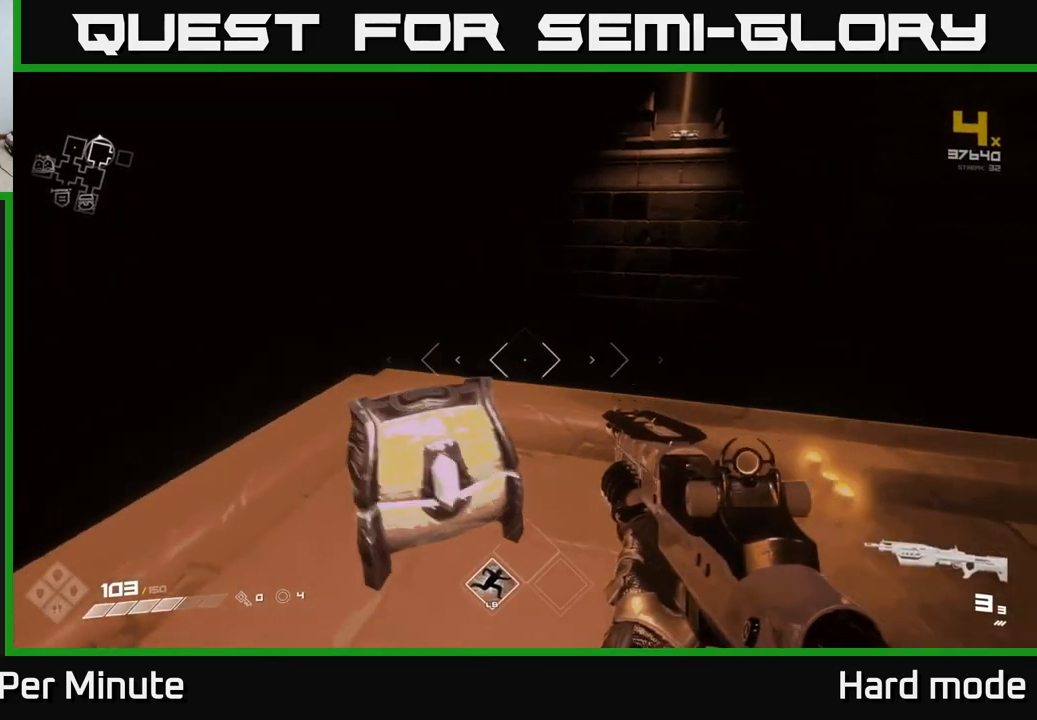
{"buttons": [], "left_stick": "center", "right_stick": "center", "events": [[83, "left_stick", "center"], [133, "X", "up"], [217, "X", "down"], [300, "X", "up"], [367, "left_stick", "up"], [467, "left_stick", "center"]]}
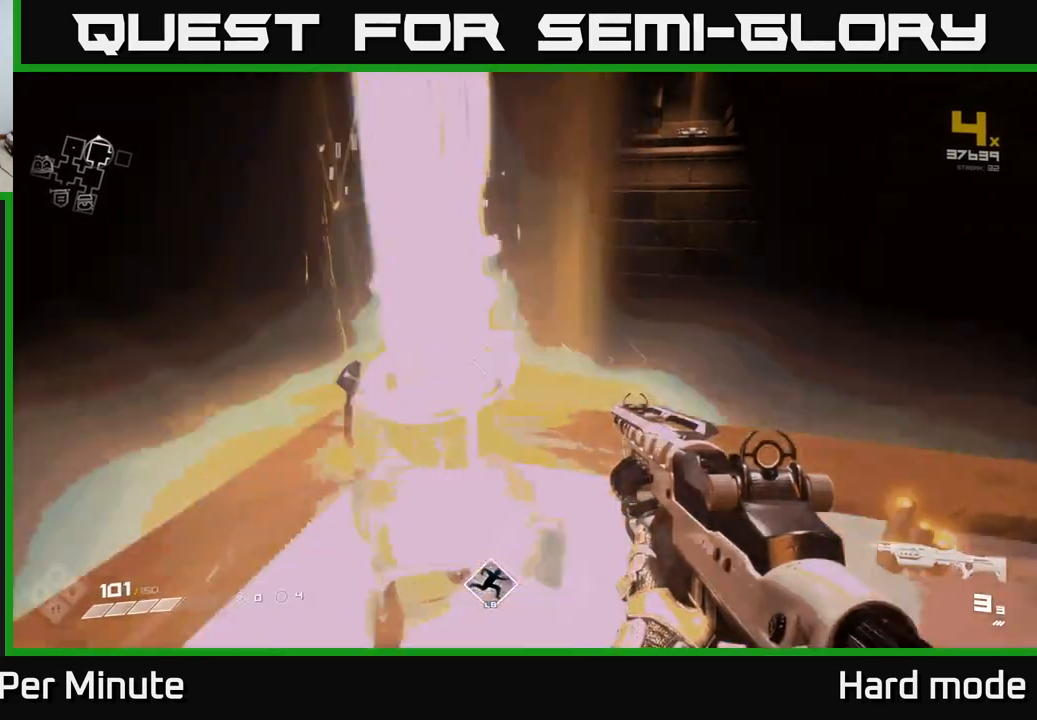
{"buttons": [], "left_stick": "down", "right_stick": "center", "events": [[150, "left_stick", "up"], [383, "left_stick", "center"], [450, "left_stick", "down"]]}
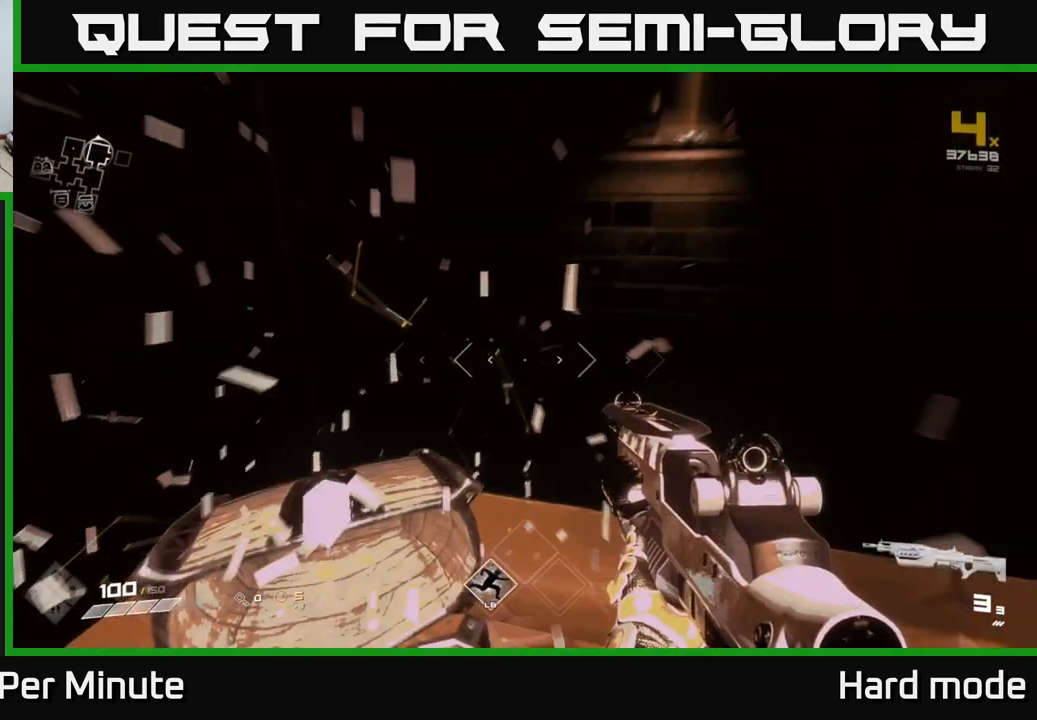
{"buttons": [], "left_stick": "up", "right_stick": "down-right", "events": [[33, "right_stick", "up-right"], [183, "right_stick", "center"], [417, "left_stick", "right"], [450, "right_stick", "down-right"], [483, "left_stick", "up"]]}
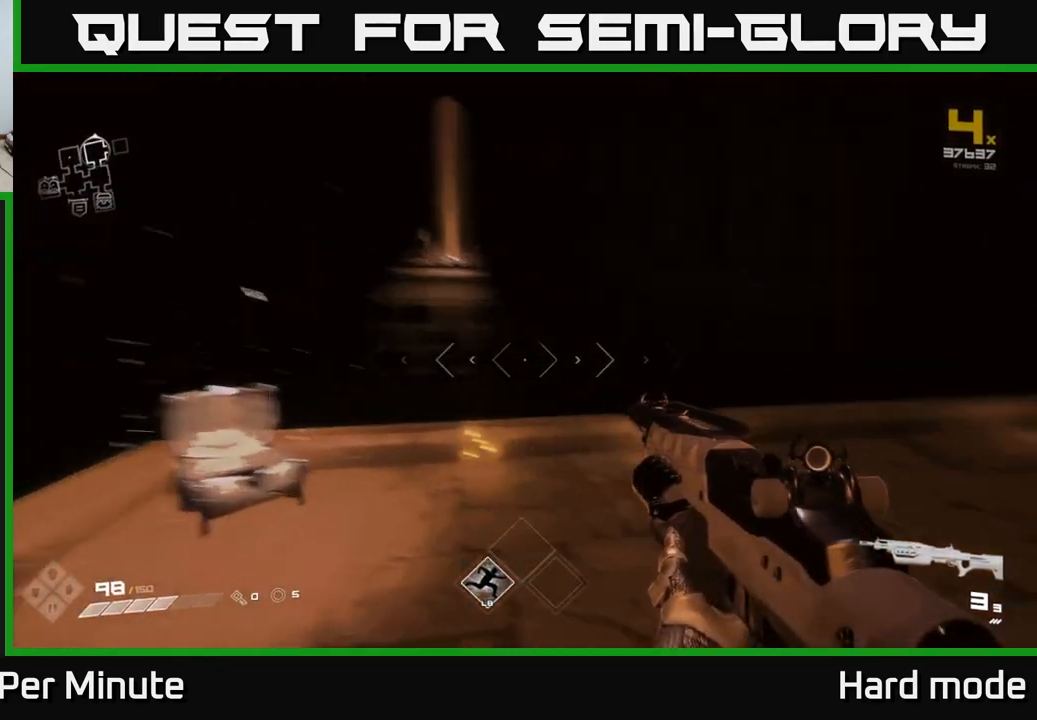
{"buttons": ["L1"], "left_stick": "up", "right_stick": "center", "events": [[100, "right_stick", "right"], [467, "right_stick", "center"], [500, "L1", "down"]]}
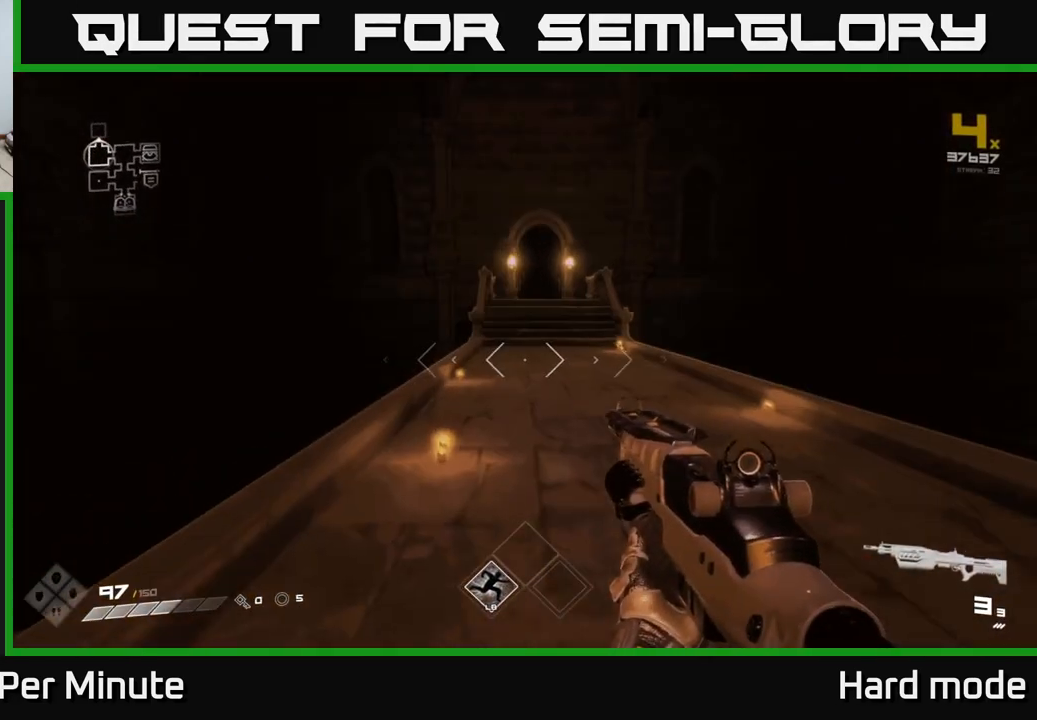
{"buttons": ["L1"], "left_stick": "up", "right_stick": "center", "events": []}
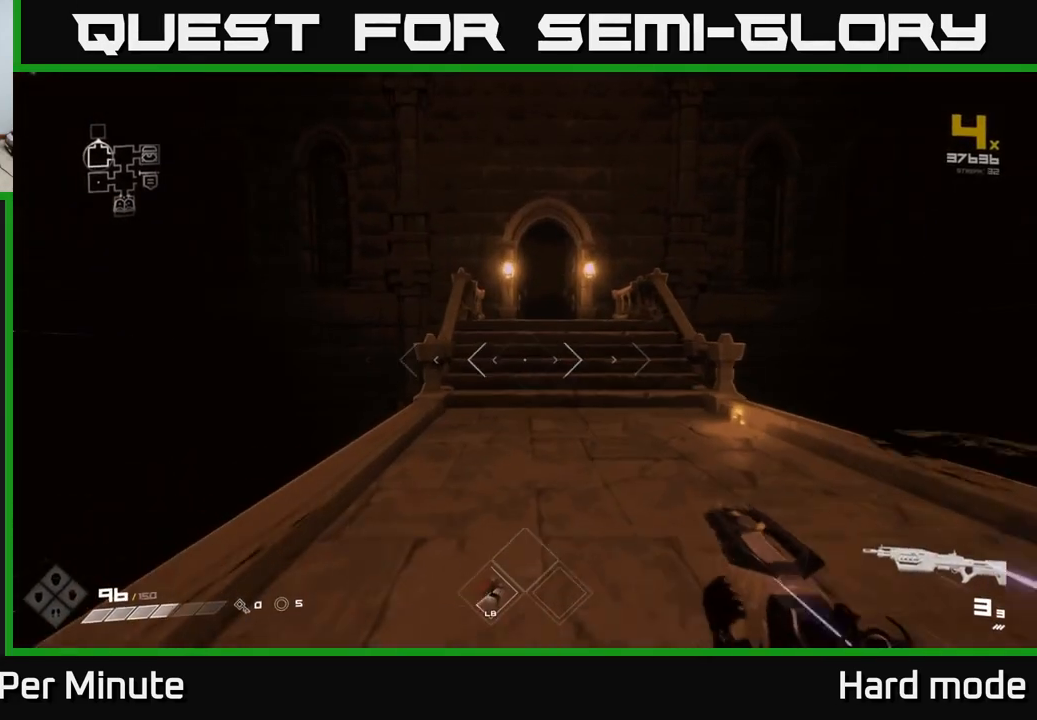
{"buttons": ["L1"], "left_stick": "up", "right_stick": "center", "events": []}
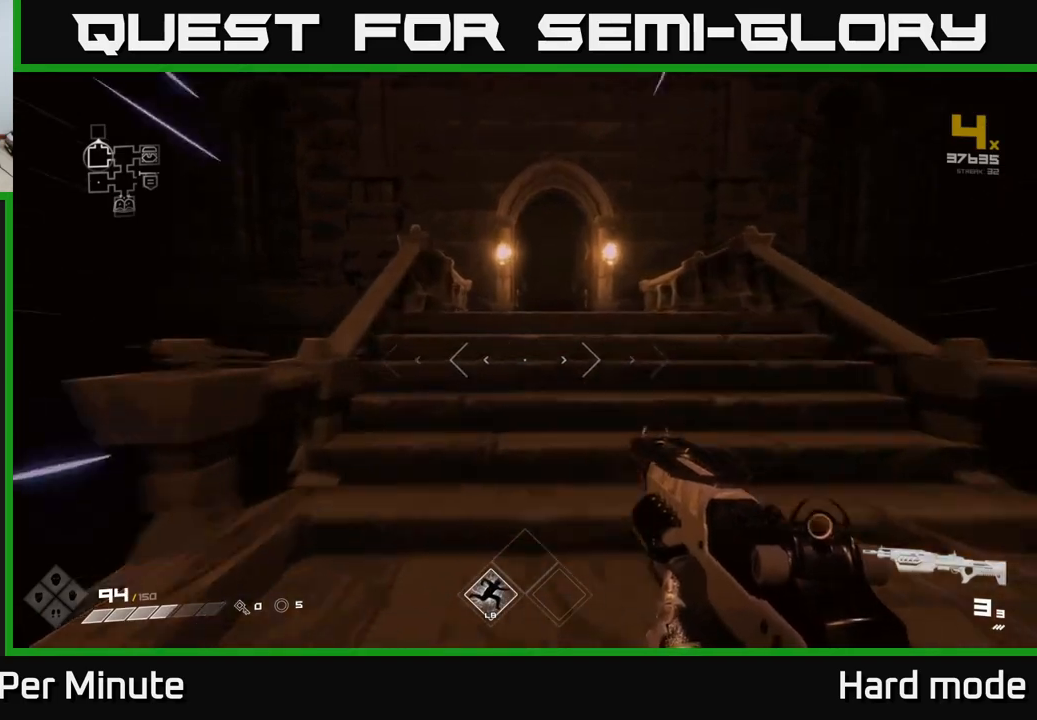
{"buttons": ["L1"], "left_stick": "up", "right_stick": "center", "events": []}
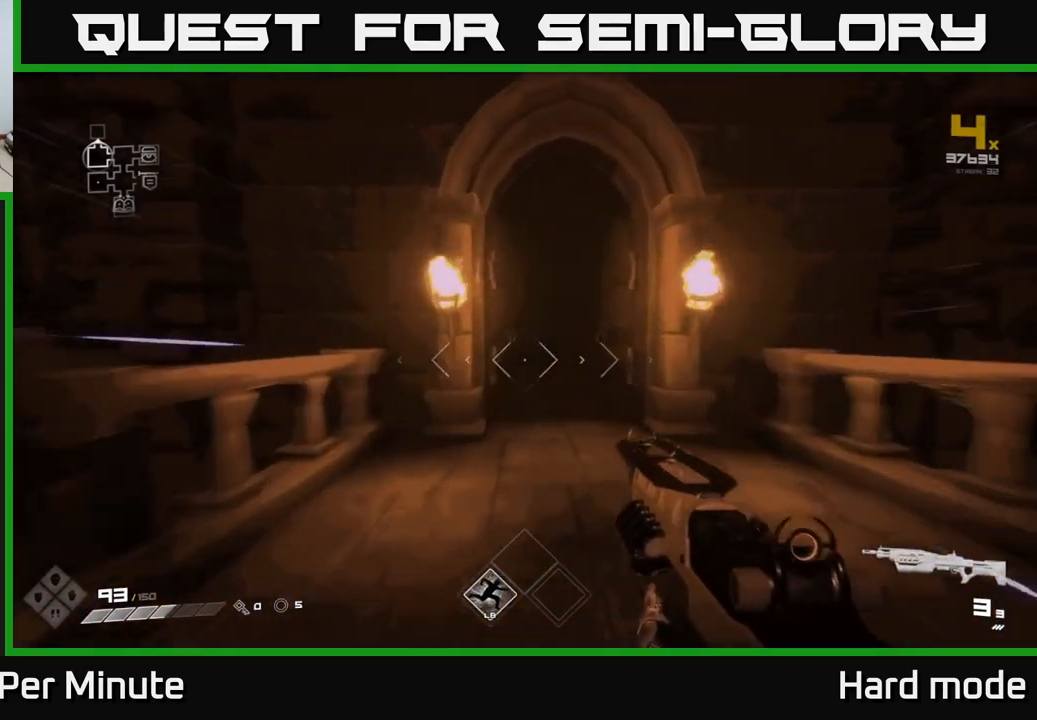
{"buttons": ["L1"], "left_stick": "up", "right_stick": "center", "events": []}
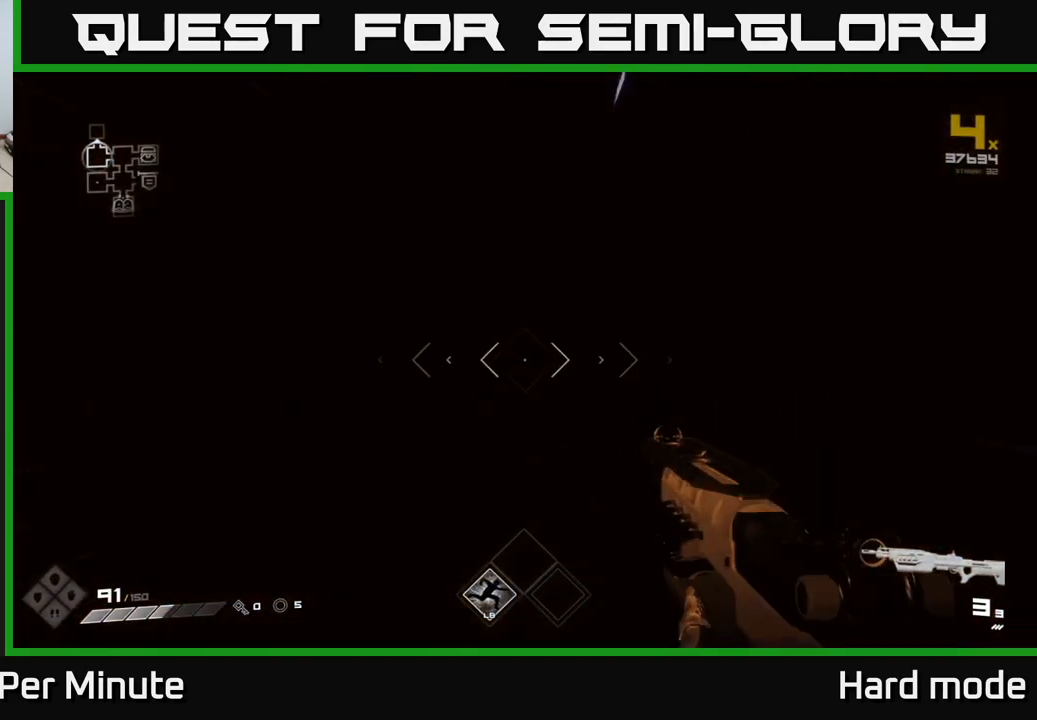
{"buttons": [], "left_stick": "up", "right_stick": "center", "events": [[267, "L1", "up"]]}
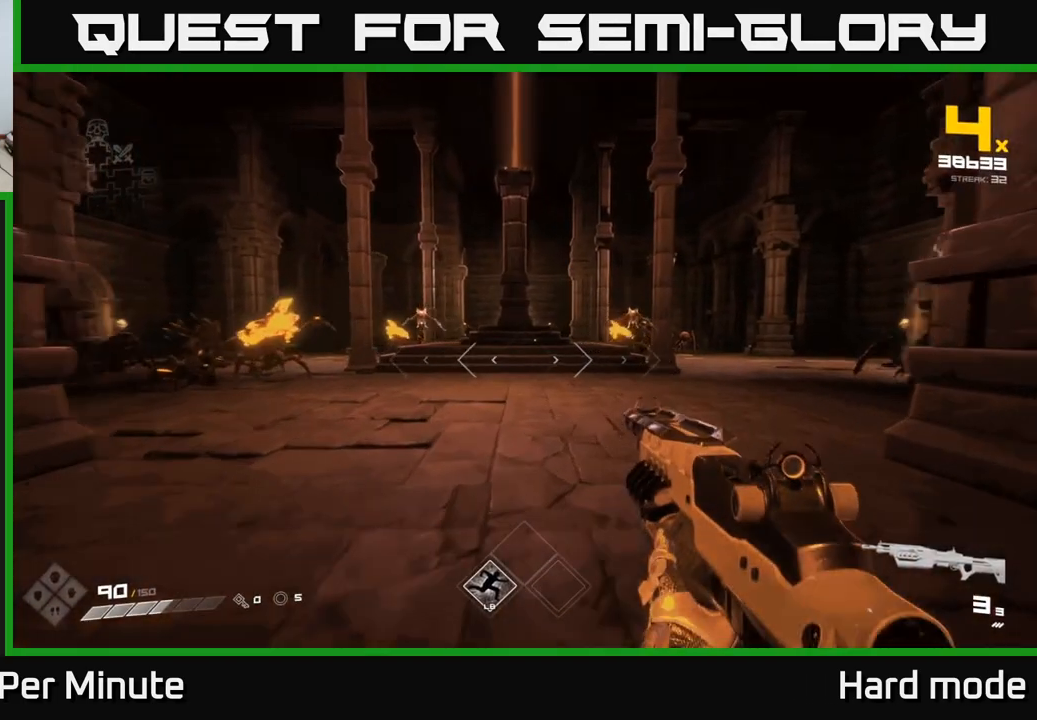
{"buttons": [], "left_stick": "up", "right_stick": "center", "events": [[100, "right_stick", "right"], [217, "right_stick", "center"], [283, "R2", "down"], [383, "R2", "up"]]}
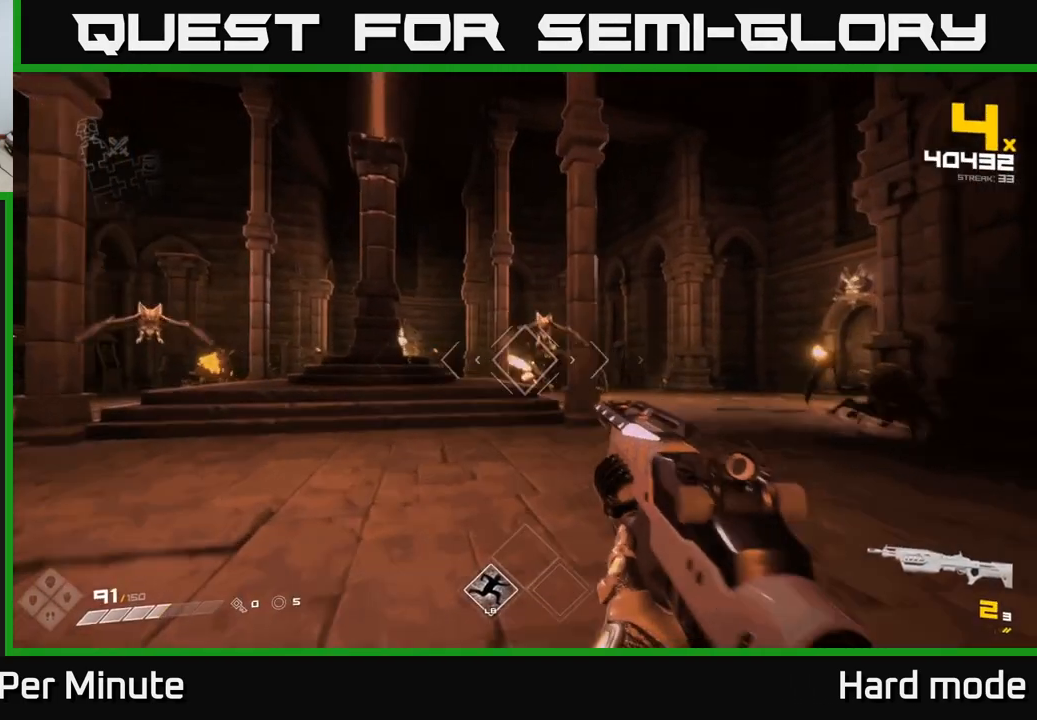
{"buttons": ["R2"], "left_stick": "down-right", "right_stick": "up-left", "events": [[83, "R2", "down"], [250, "R2", "up"], [333, "left_stick", "right"], [383, "left_stick", "down-right"], [450, "right_stick", "up-left"], [467, "R2", "down"]]}
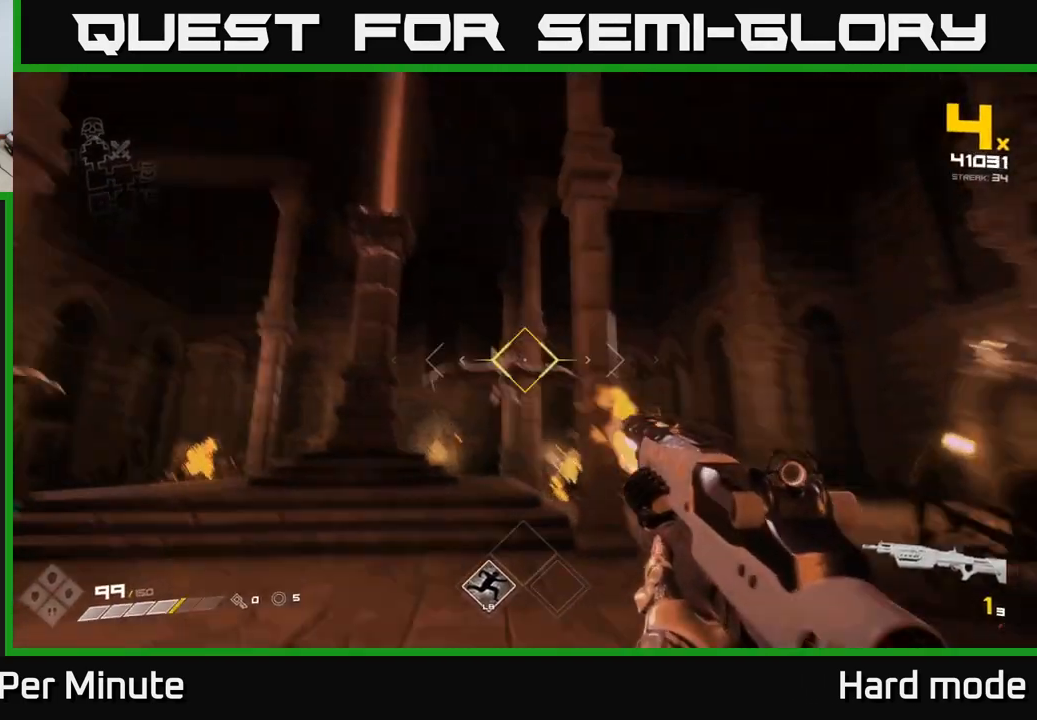
{"buttons": [], "left_stick": "down", "right_stick": "center", "events": [[50, "right_stick", "center"], [83, "R2", "up"], [183, "left_stick", "right"], [267, "right_stick", "down-right"], [283, "R1", "down"], [300, "left_stick", "up-right"], [433, "R1", "up"], [433, "right_stick", "center"], [500, "left_stick", "down"]]}
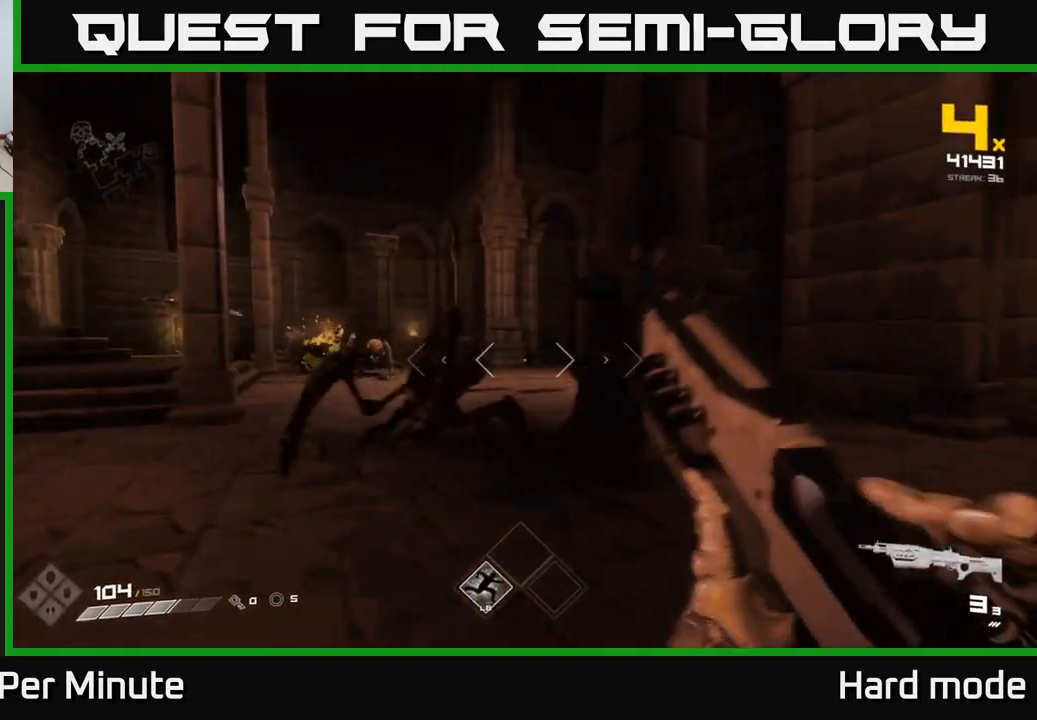
{"buttons": ["R2"], "left_stick": "center", "right_stick": "down-left", "events": [[67, "right_stick", "left"], [133, "left_stick", "center"], [183, "R2", "down"], [217, "right_stick", "center"], [233, "left_stick", "right"], [333, "R2", "up"], [450, "right_stick", "down-left"], [467, "left_stick", "center"], [483, "R2", "down"]]}
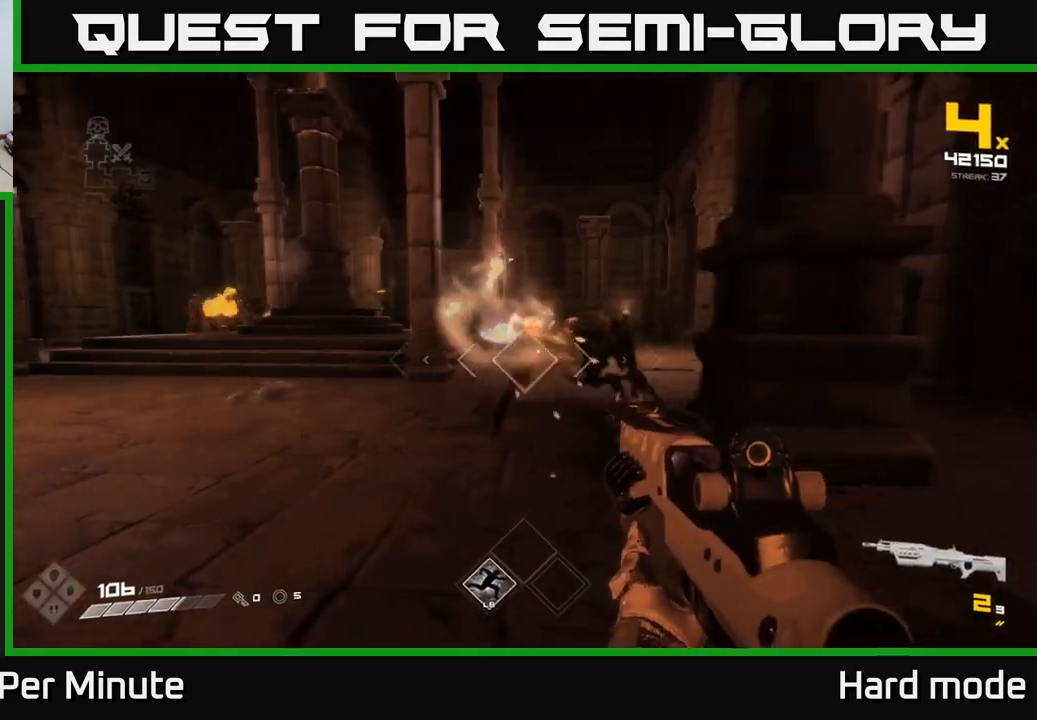
{"buttons": [], "left_stick": "right", "right_stick": "center", "events": [[33, "right_stick", "center"], [83, "R2", "up"], [83, "left_stick", "right"], [350, "R1", "down"], [483, "R1", "up"]]}
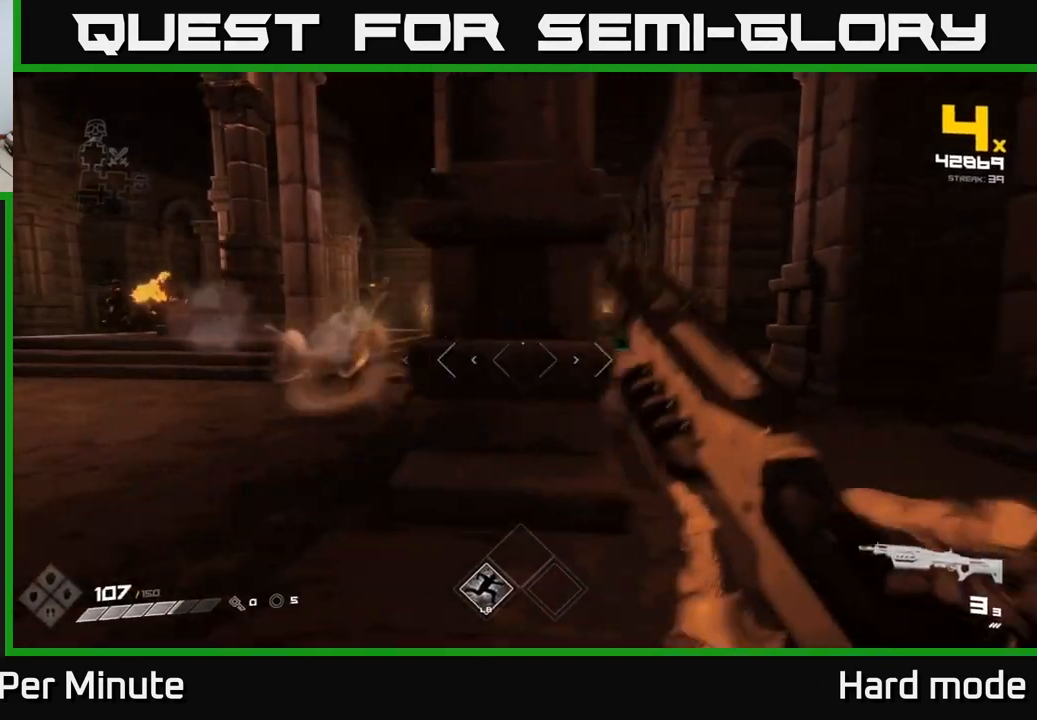
{"buttons": [], "left_stick": "up-right", "right_stick": "center", "events": [[233, "left_stick", "up-right"], [250, "right_stick", "left"], [317, "R2", "down"], [367, "right_stick", "center"], [400, "R2", "up"]]}
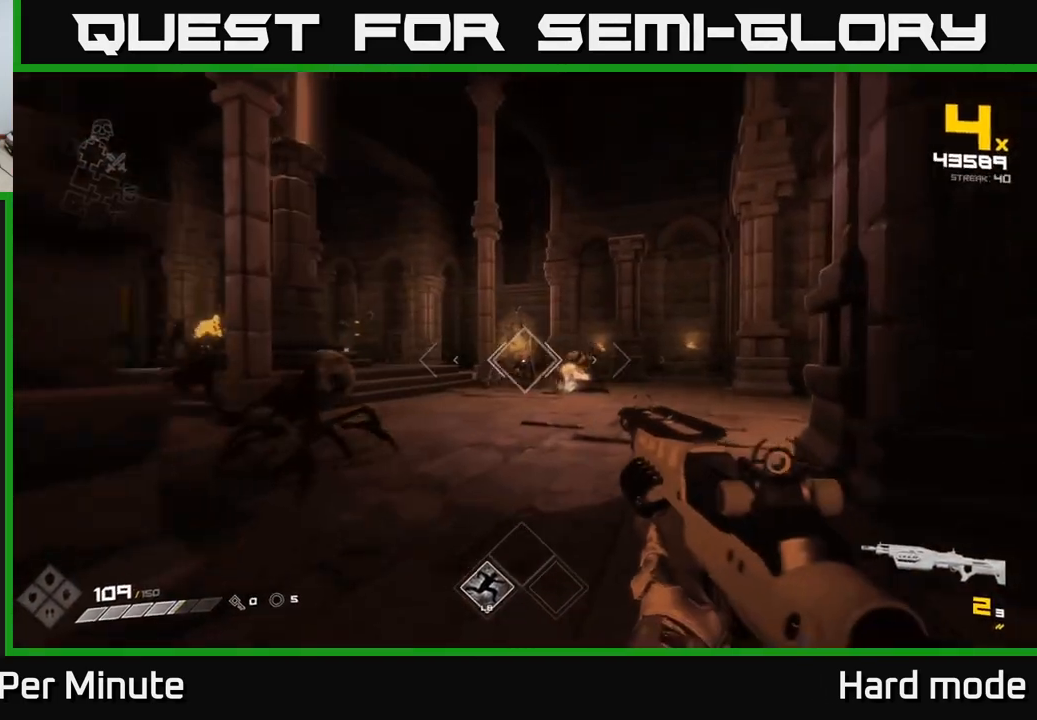
{"buttons": [], "left_stick": "up", "right_stick": "center", "events": [[83, "R2", "down"], [183, "R2", "up"], [250, "left_stick", "up"], [383, "R2", "down"], [500, "R2", "up"]]}
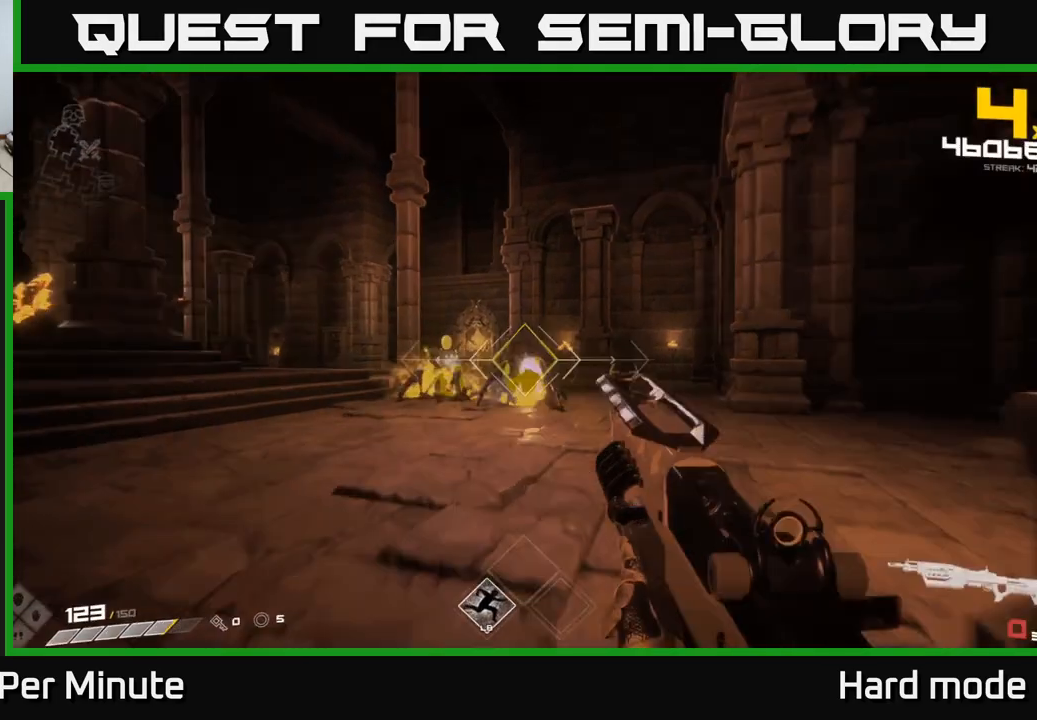
{"buttons": [], "left_stick": "up-right", "right_stick": "center", "events": [[100, "left_stick", "up-right"], [217, "right_stick", "left"], [233, "R1", "down"], [367, "R1", "up"], [367, "right_stick", "center"]]}
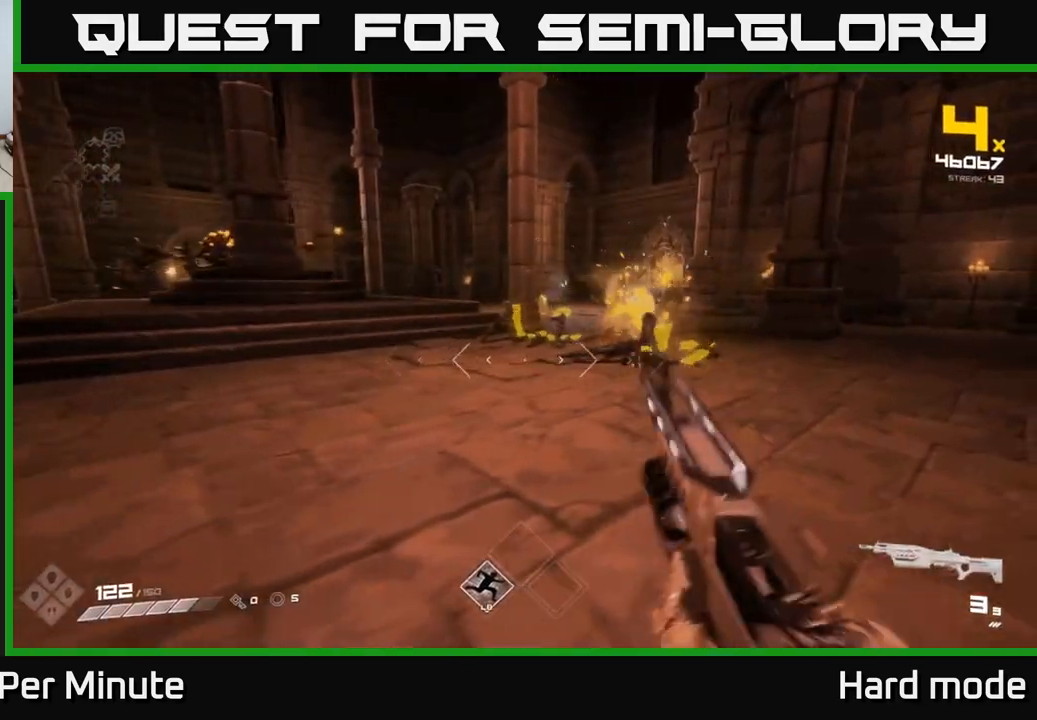
{"buttons": ["R1"], "left_stick": "up-right", "right_stick": "center", "events": [[67, "right_stick", "up-left"], [150, "R2", "down"], [167, "right_stick", "center"], [217, "left_stick", "right"], [250, "R2", "up"], [400, "left_stick", "up-right"], [433, "right_stick", "down-left"], [467, "R1", "down"], [483, "right_stick", "center"]]}
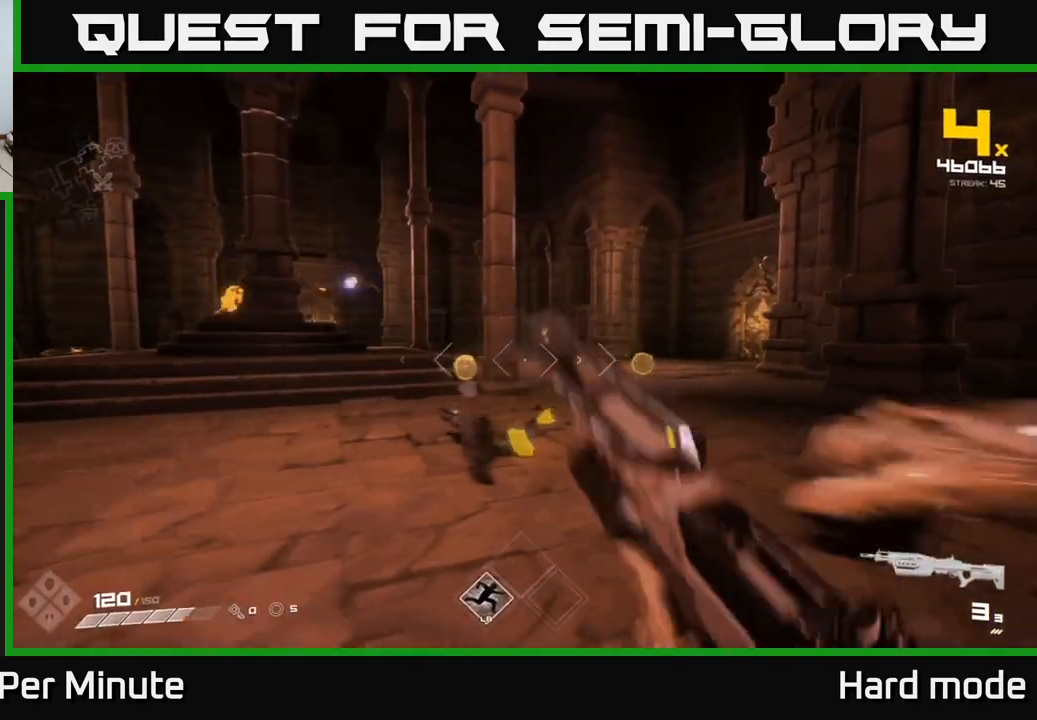
{"buttons": [], "left_stick": "up", "right_stick": "center", "events": [[67, "R1", "up"], [300, "left_stick", "up"], [400, "R1", "down"], [467, "R1", "up"]]}
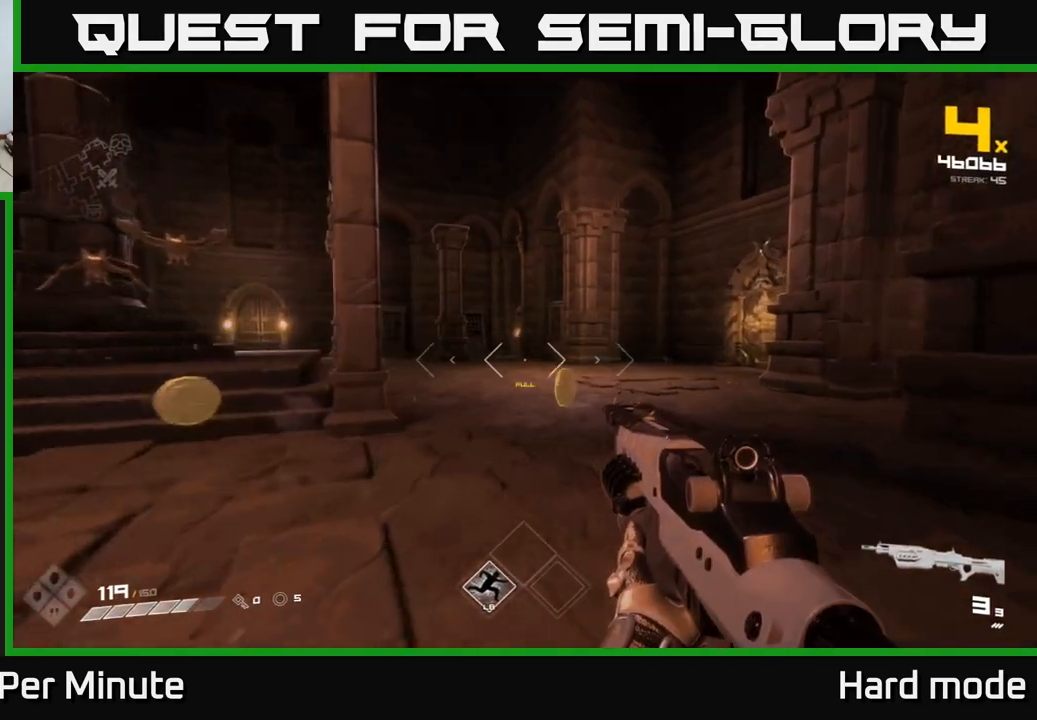
{"buttons": [], "left_stick": "up-right", "right_stick": "left", "events": [[100, "right_stick", "left"], [133, "left_stick", "up-right"], [300, "right_stick", "center"], [400, "right_stick", "left"]]}